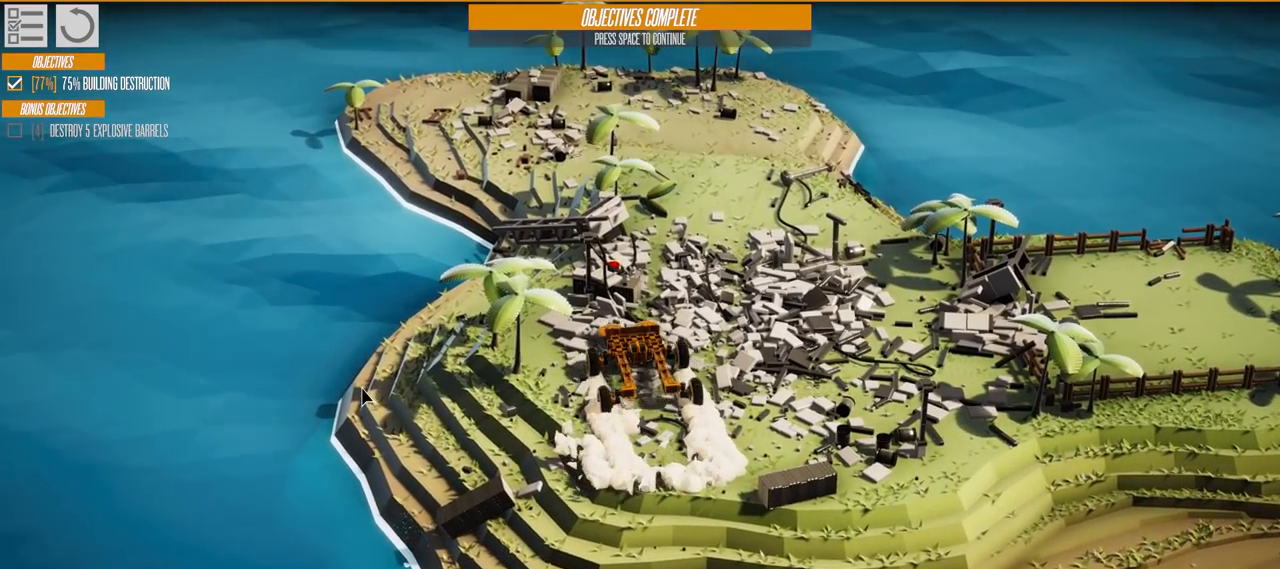
Gameplay with keyboard; each line is a JSON object with the keys held at the frame after it. "events" lists presses ("down") and releases ("up") of "a", "d", "e", "s" and "w" between this image and that frame as [ms after this image, input, new state], when the widget could be followed in between. No other keys are recorded. Mouse input is not recorded.
{"keys": ["w"], "events": [[267, "d", "down"], [483, "d", "up"]]}
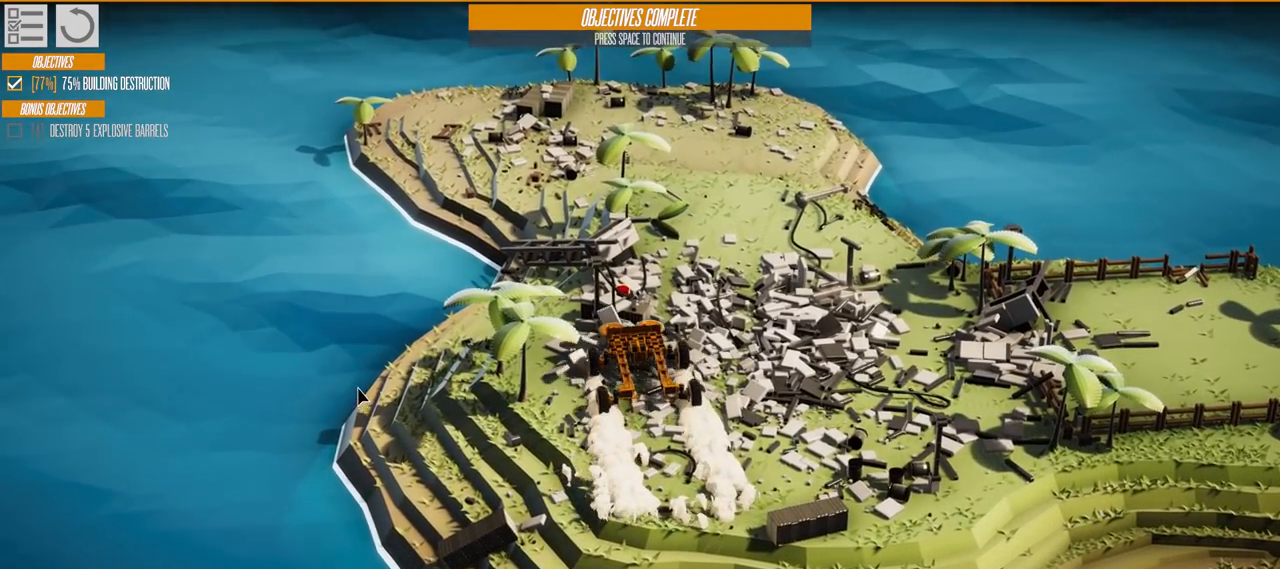
{"keys": ["w"], "events": []}
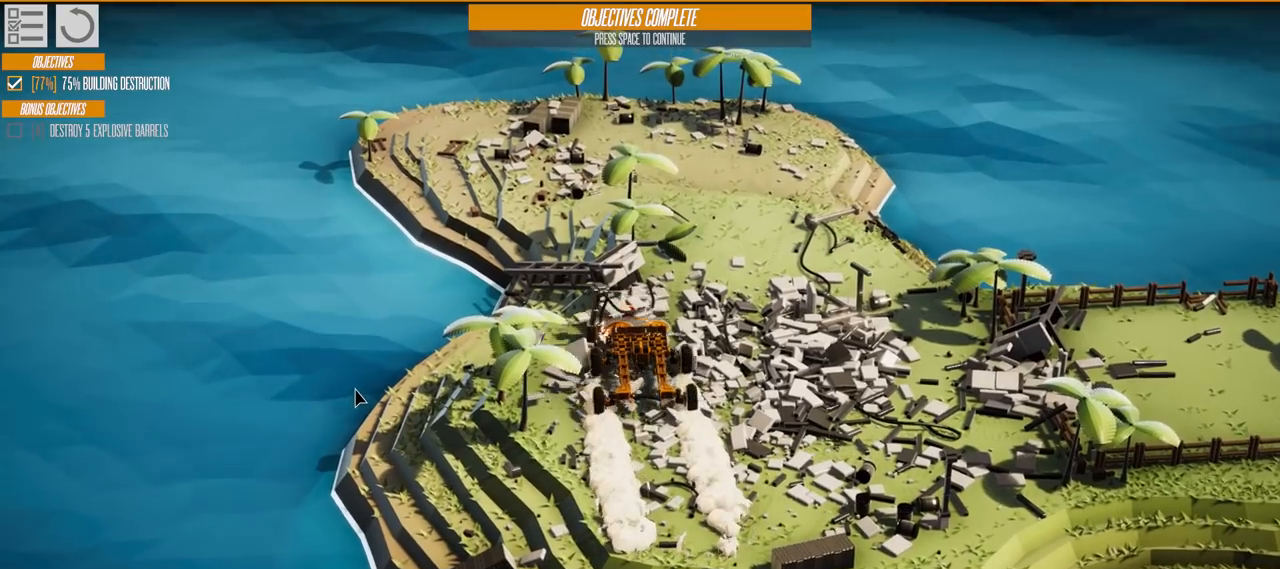
{"keys": ["w"], "events": []}
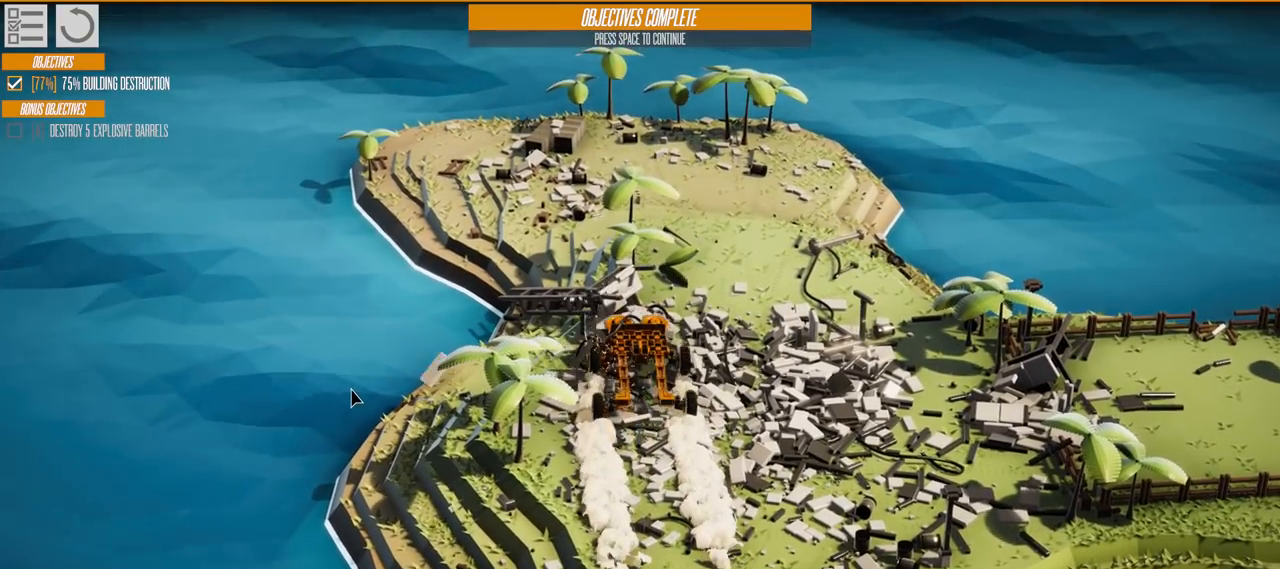
{"keys": ["w"], "events": []}
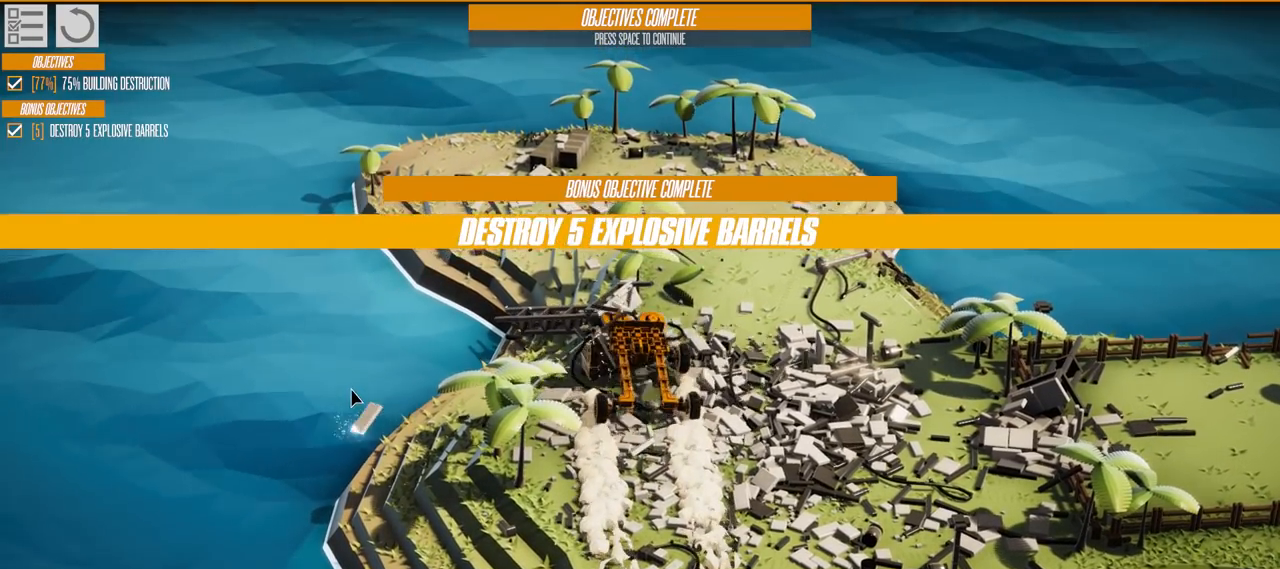
{"keys": ["w"], "events": []}
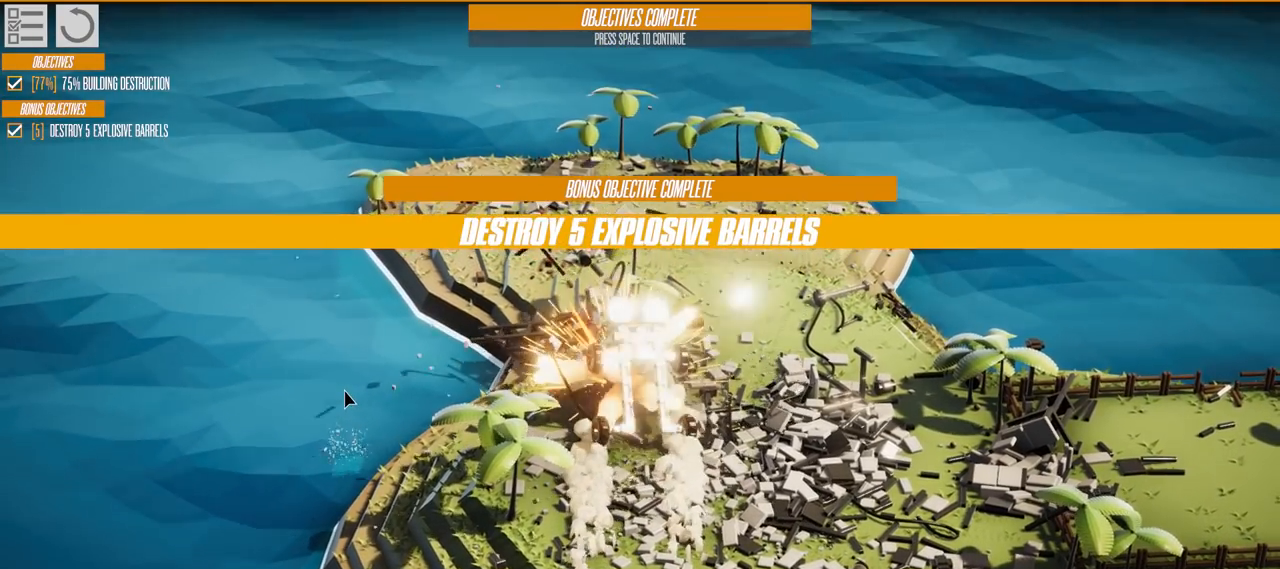
{"keys": ["d"], "events": [[284, "w", "up"], [501, "d", "down"]]}
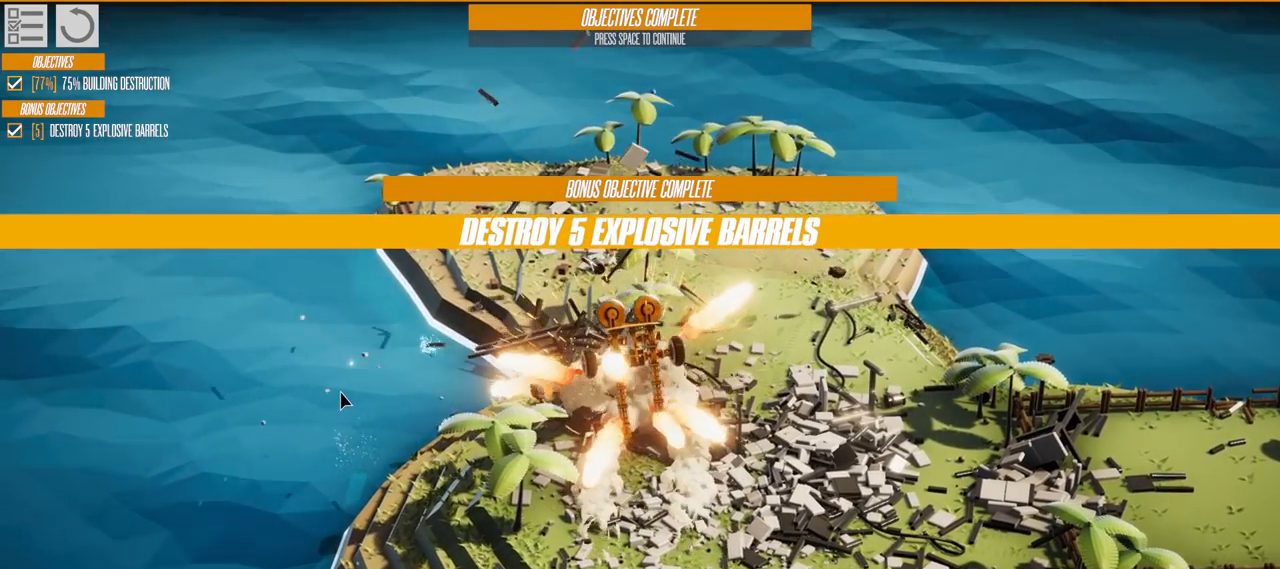
{"keys": ["d"], "events": []}
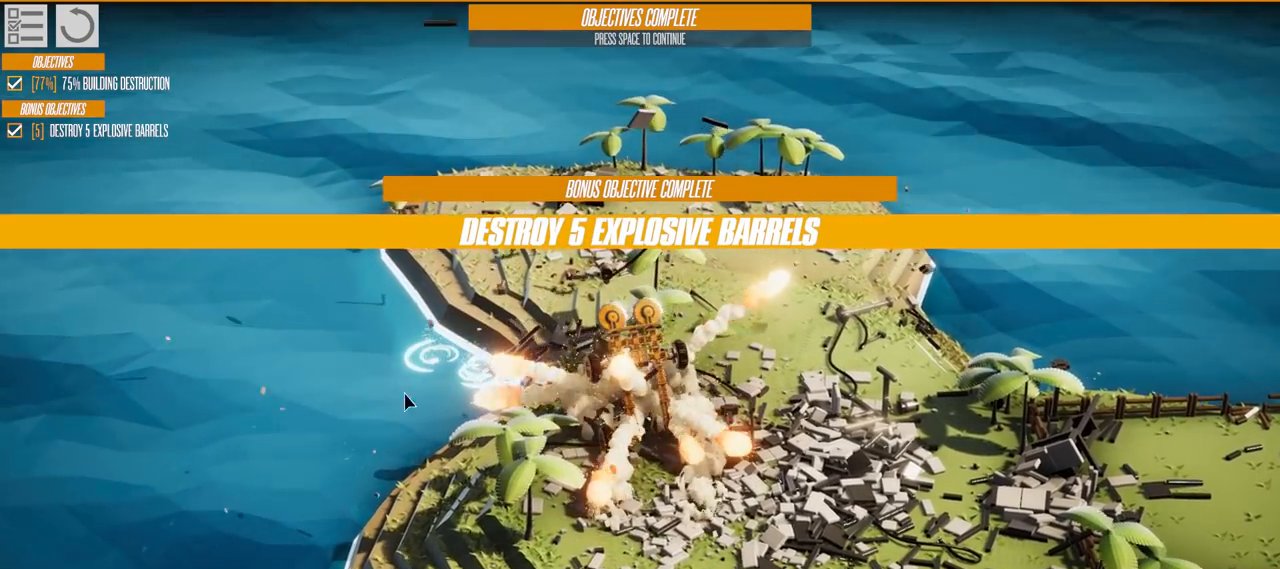
{"keys": ["d"], "events": []}
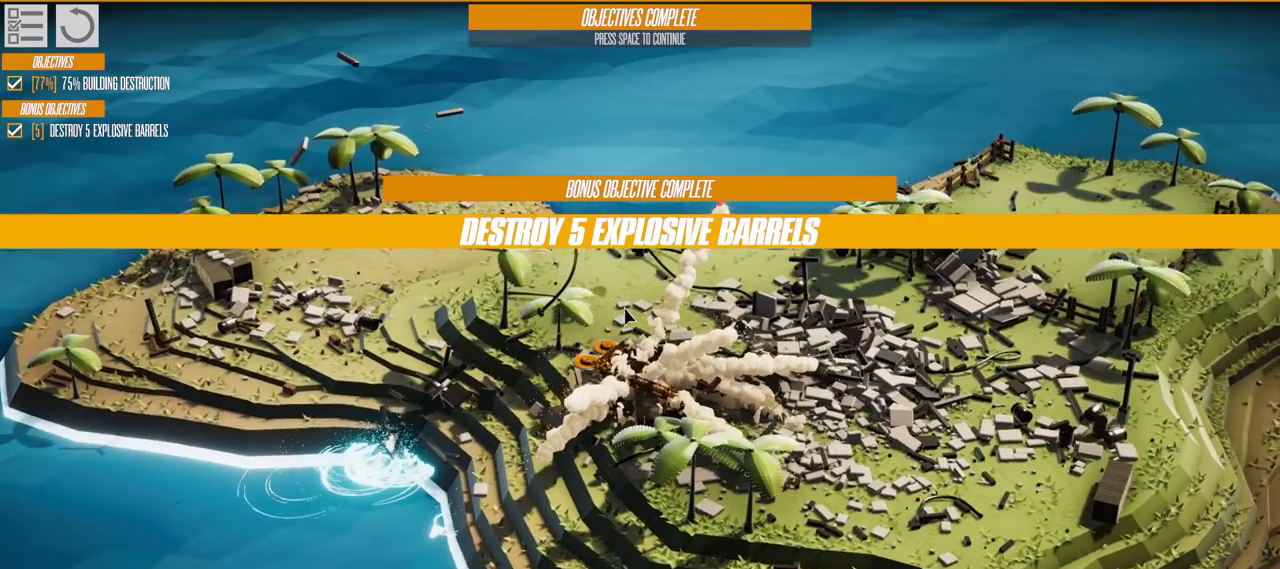
{"keys": ["d"], "events": []}
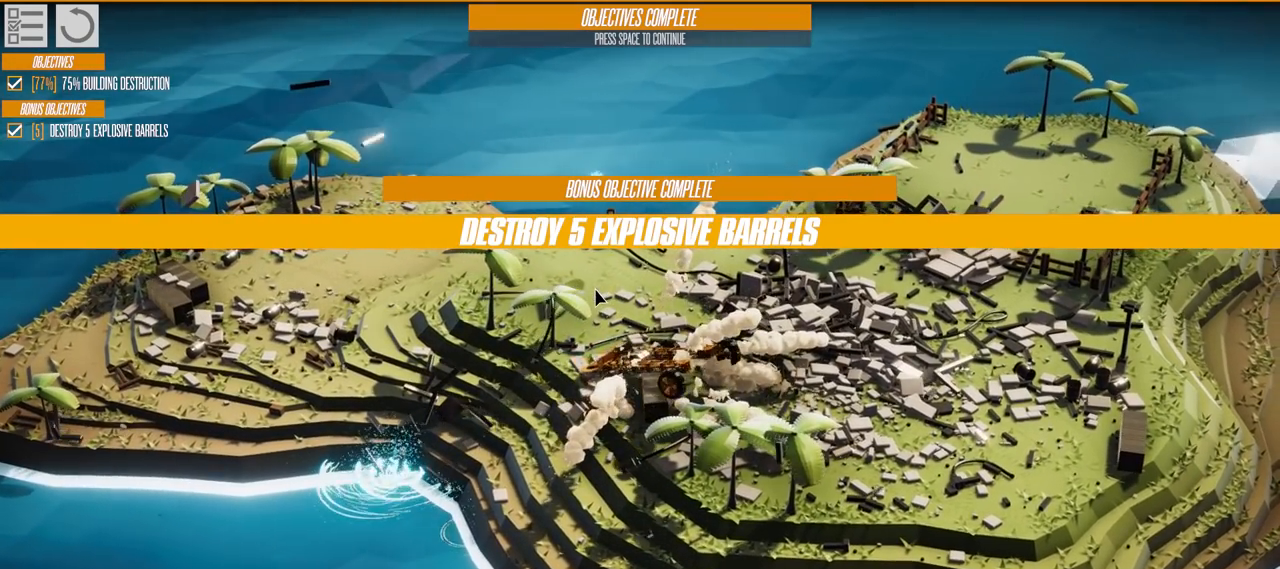
{"keys": [], "events": [[184, "d", "up"]]}
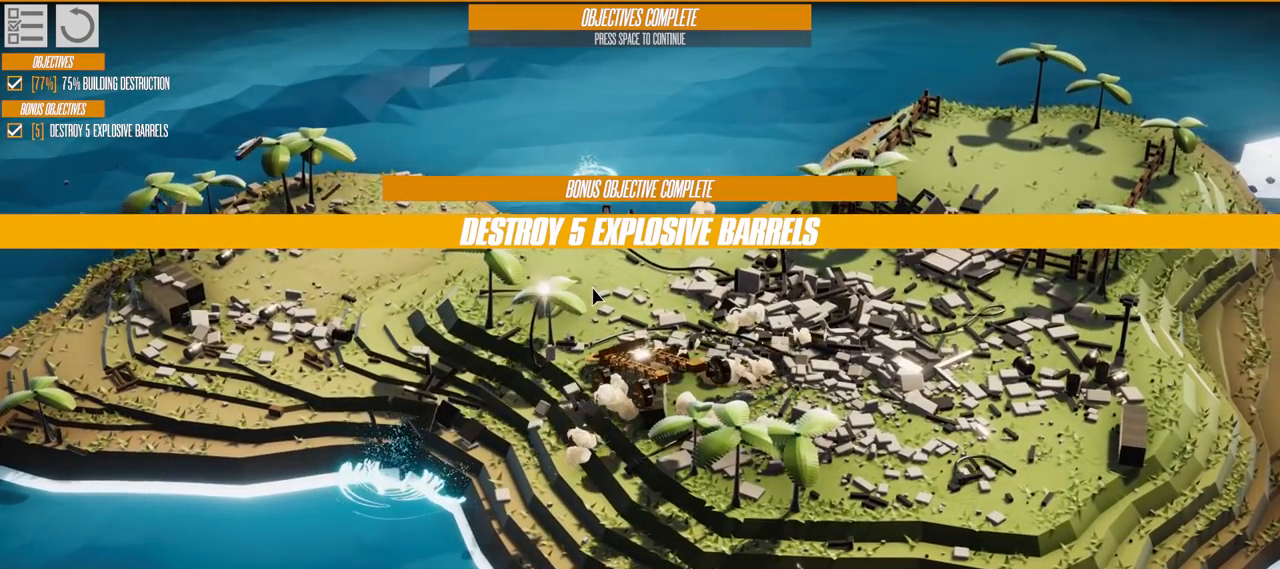
{"keys": [], "events": []}
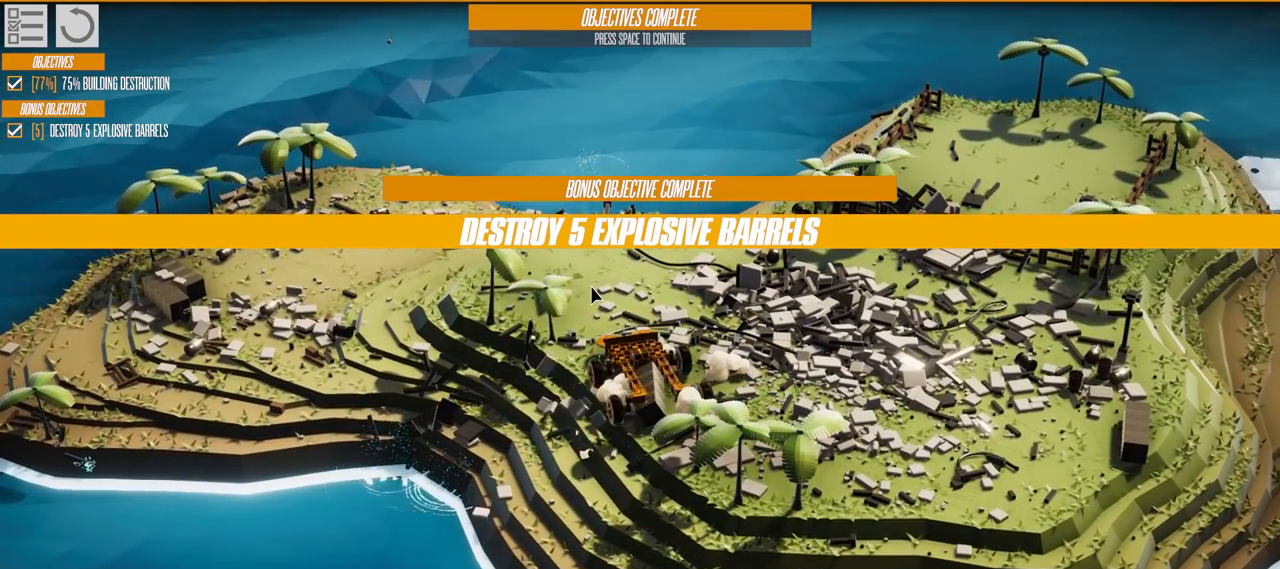
{"keys": [], "events": []}
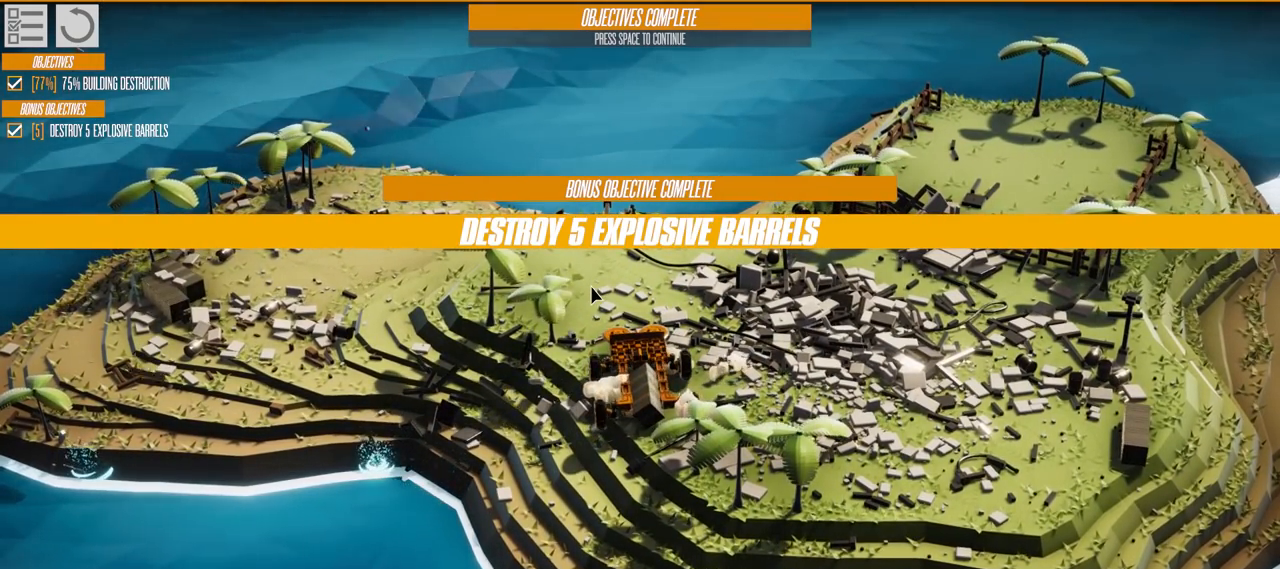
{"keys": [], "events": []}